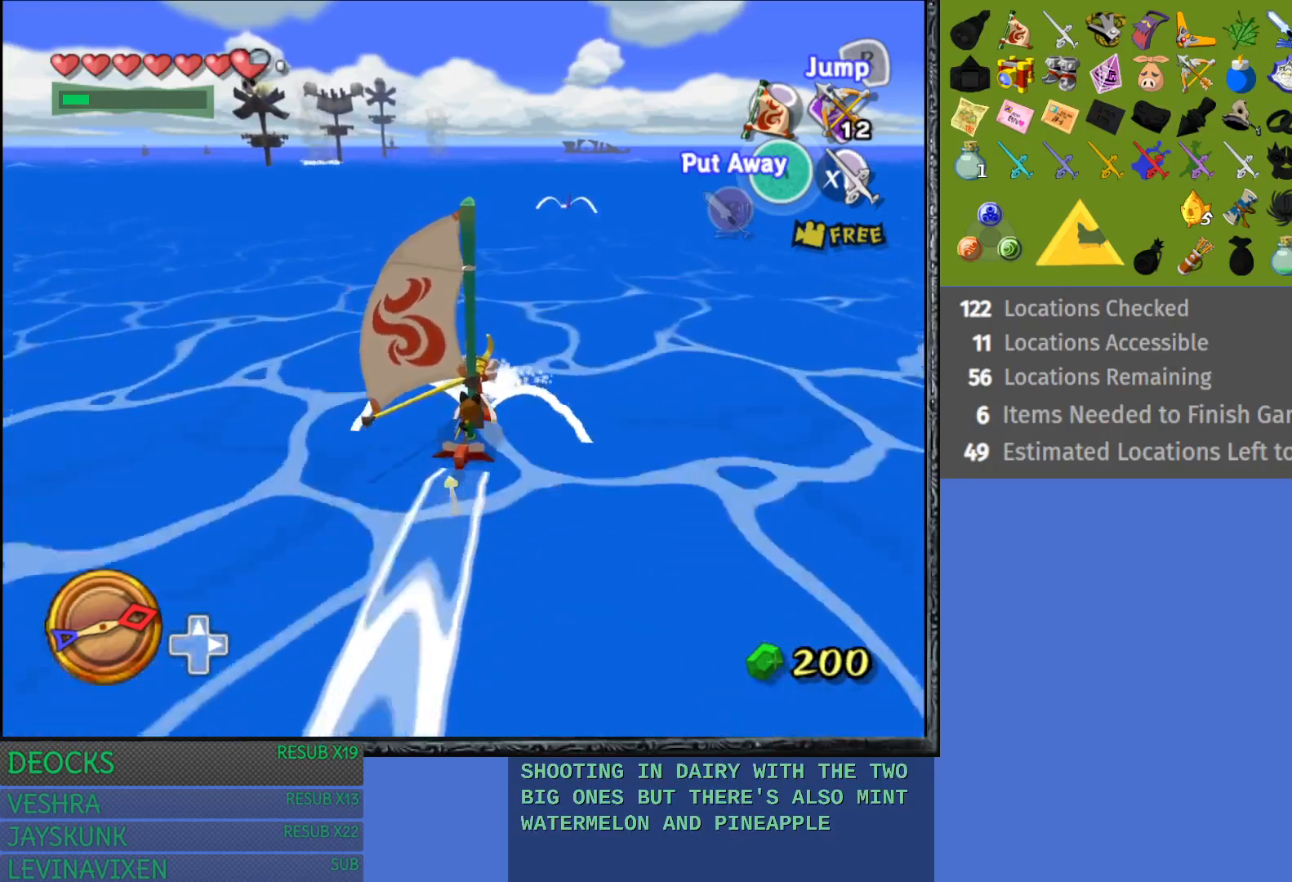
Gameplay with a controller (PlayStation layout); each line is a JSON object with the inputs held at the frame after it. "events" lists button and stick changes between this image and that frame as [ms after this image, input, new state], when the widget could be followed in between. Not read: L3 R3.
{"buttons": [], "left_stick": "center", "right_stick": "center", "events": []}
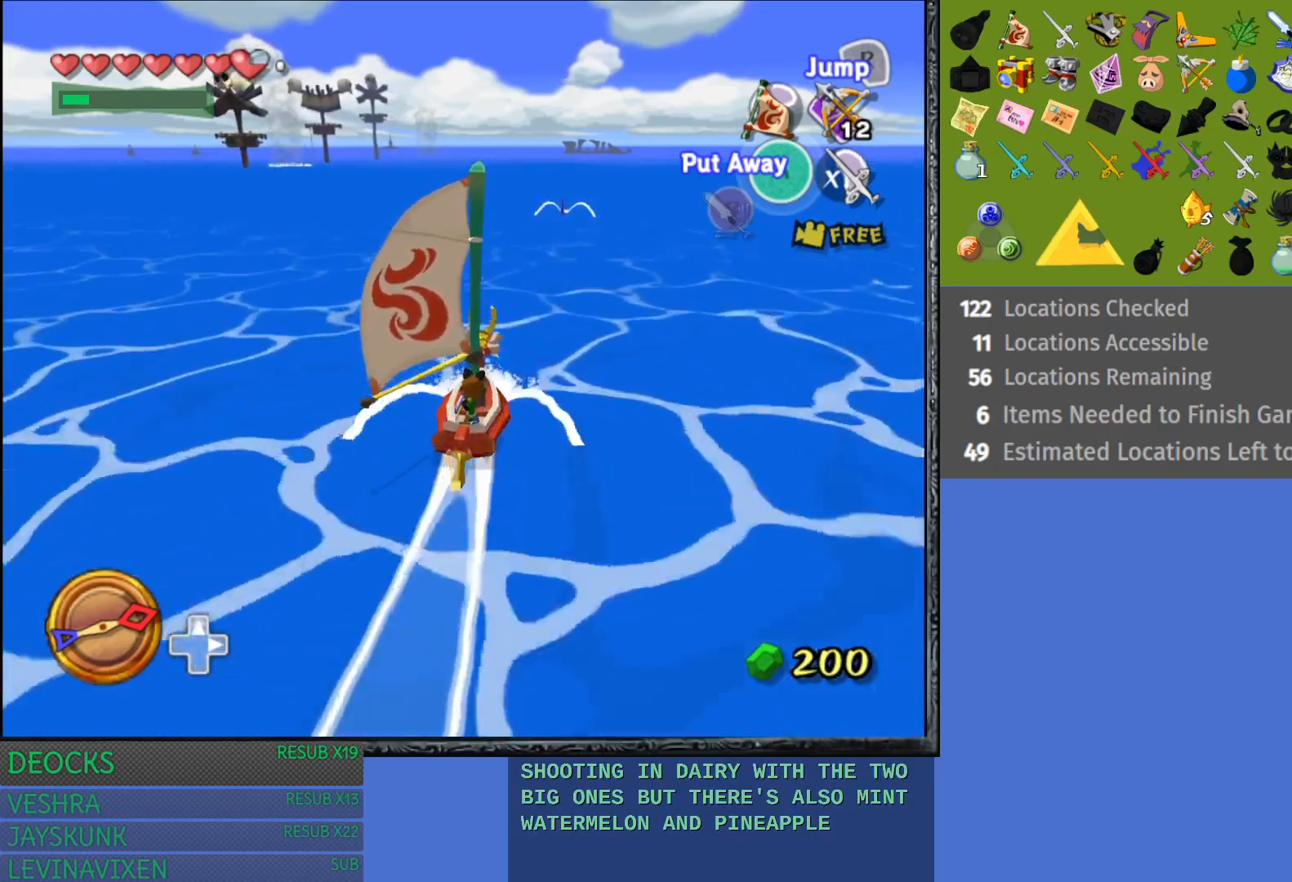
{"buttons": [], "left_stick": "center", "right_stick": "center", "events": []}
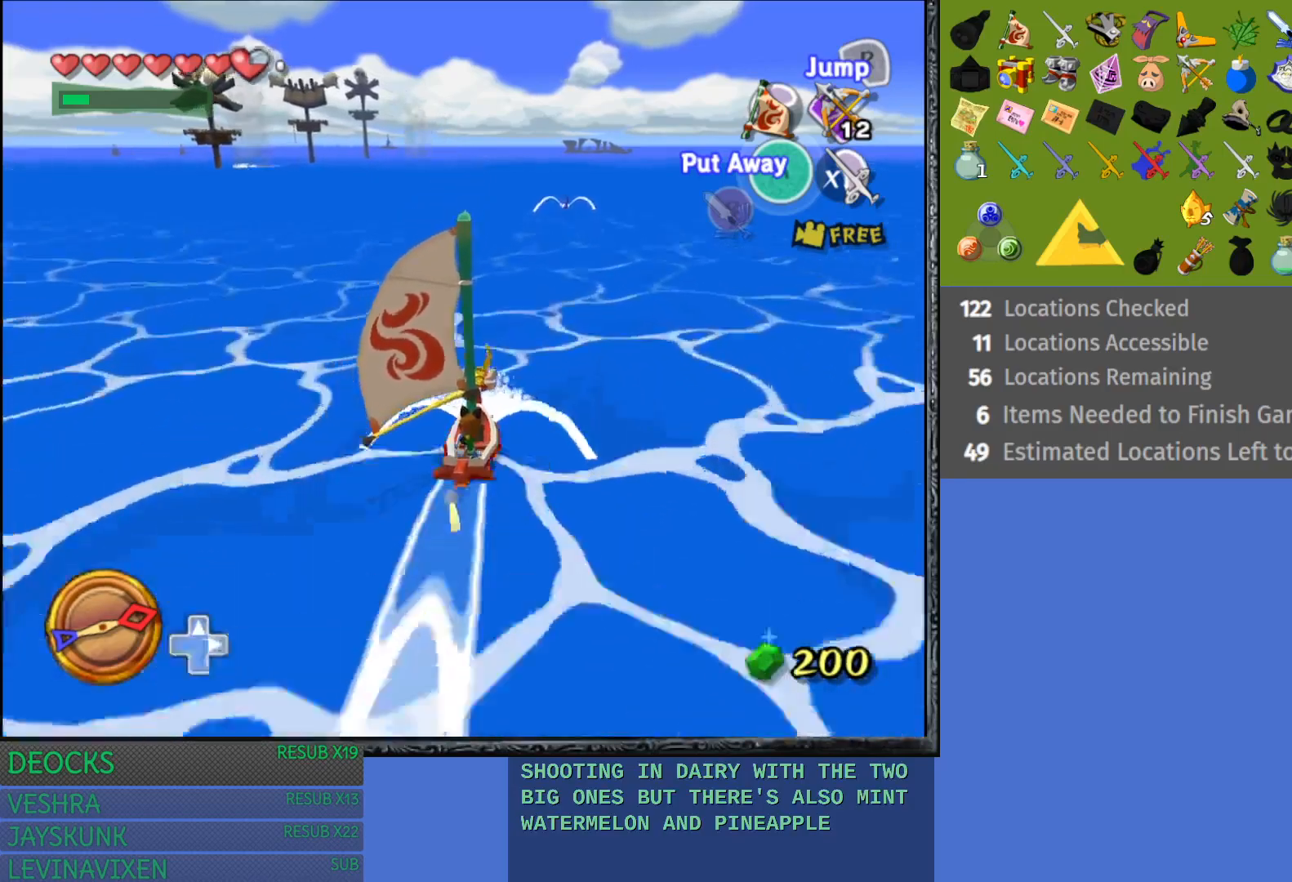
{"buttons": [], "left_stick": "center", "right_stick": "center", "events": [[283, "left_stick", "right"], [483, "left_stick", "center"]]}
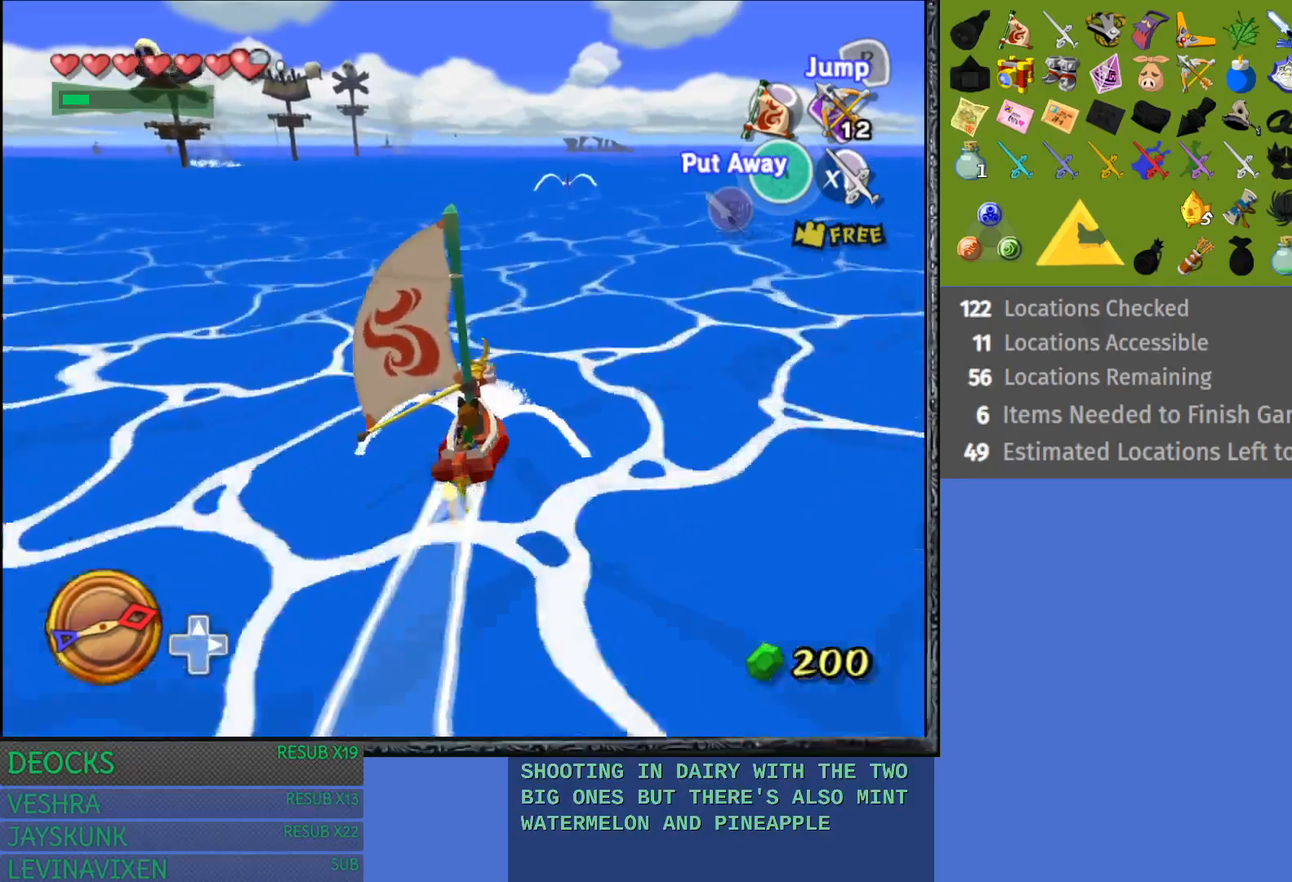
{"buttons": [], "left_stick": "right", "right_stick": "center", "events": [[417, "left_stick", "right"]]}
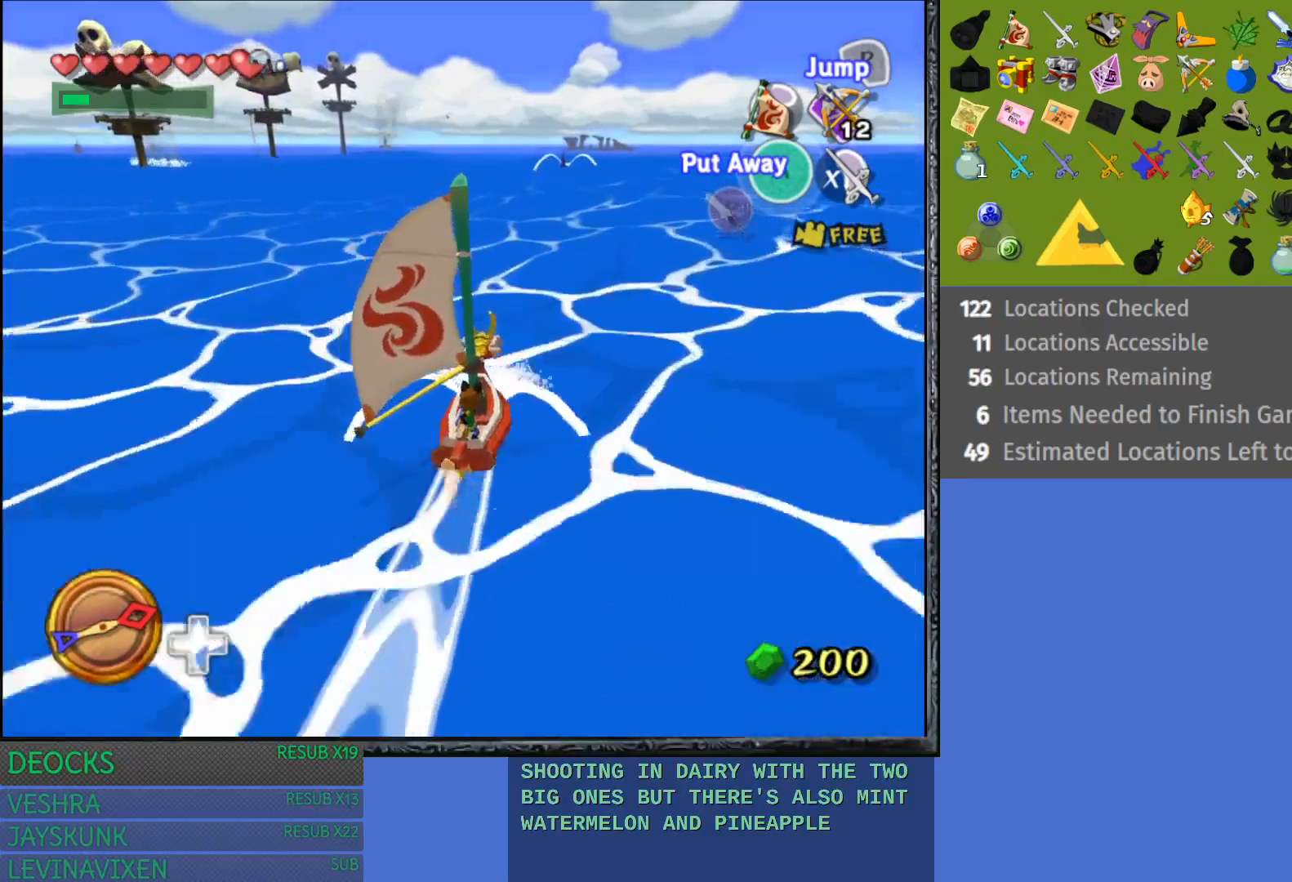
{"buttons": [], "left_stick": "center", "right_stick": "center", "events": [[83, "left_stick", "center"]]}
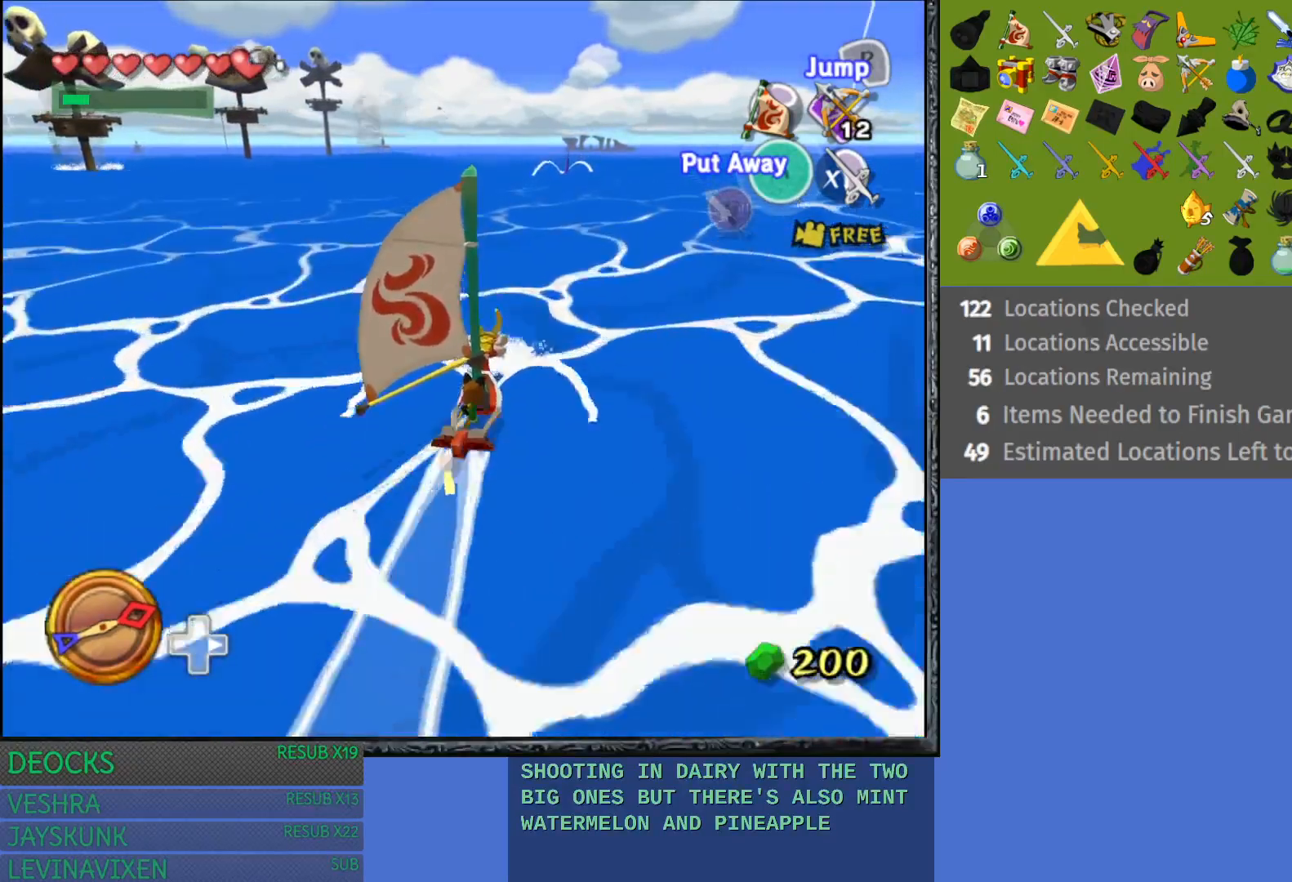
{"buttons": [], "left_stick": "center", "right_stick": "center", "events": []}
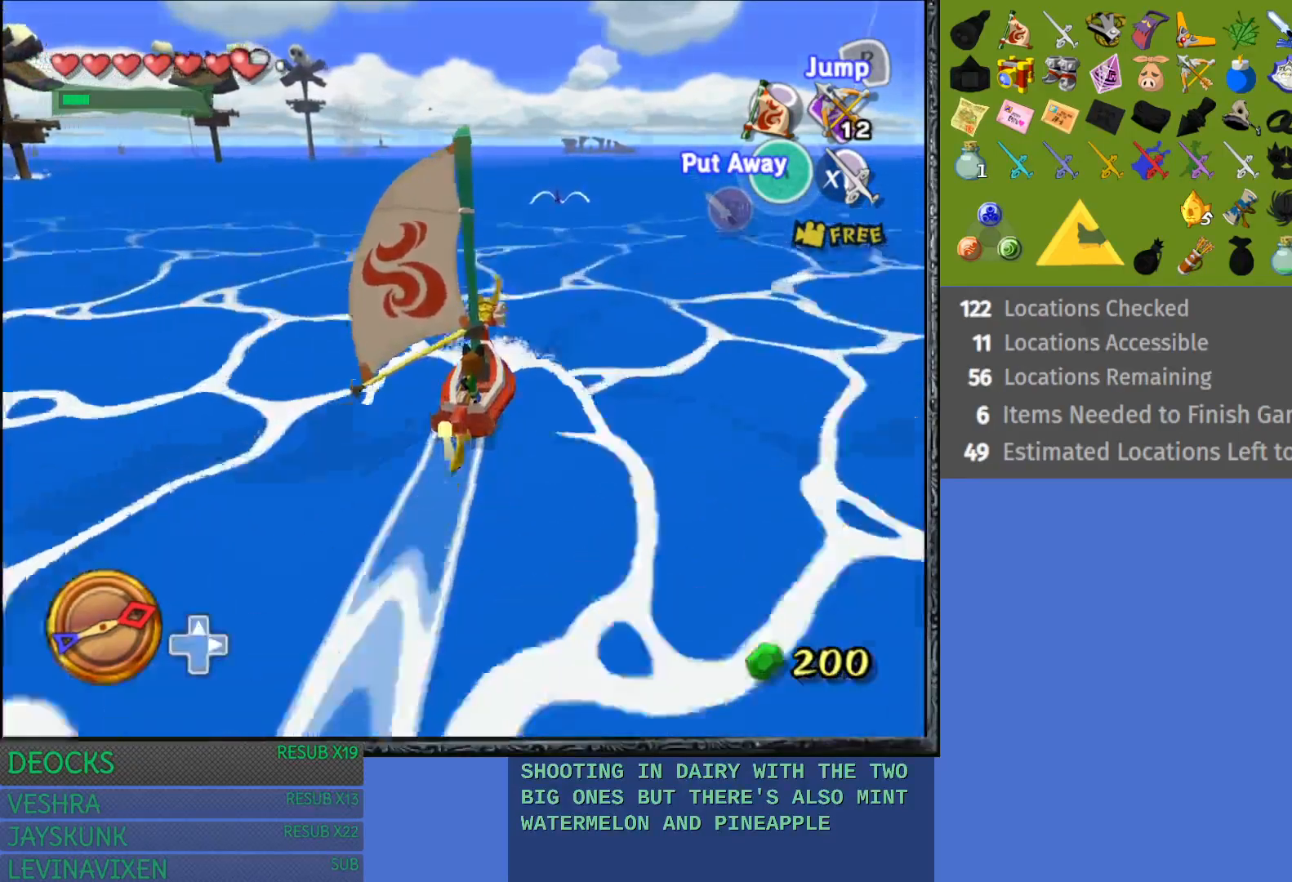
{"buttons": [], "left_stick": "center", "right_stick": "center", "events": []}
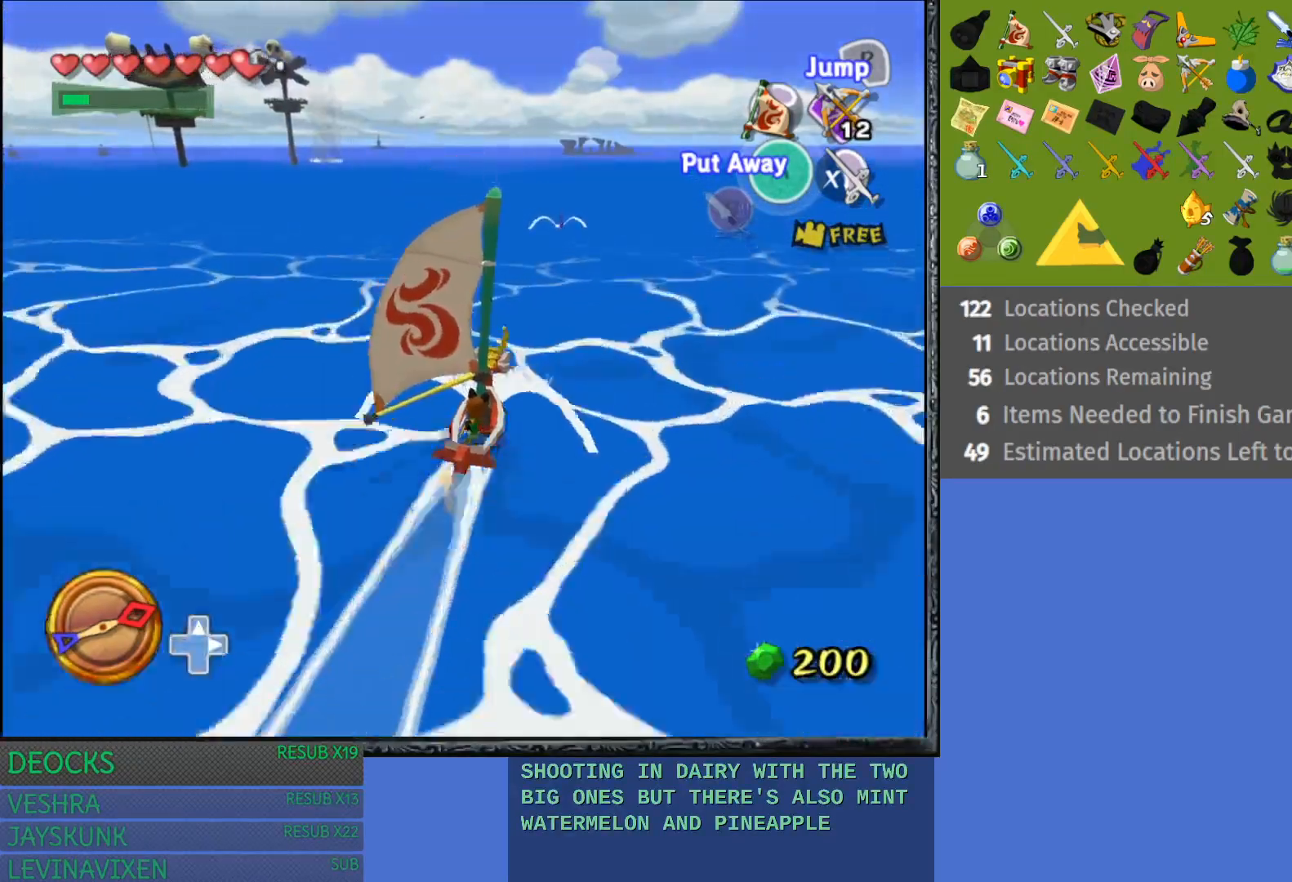
{"buttons": [], "left_stick": "center", "right_stick": "center", "events": []}
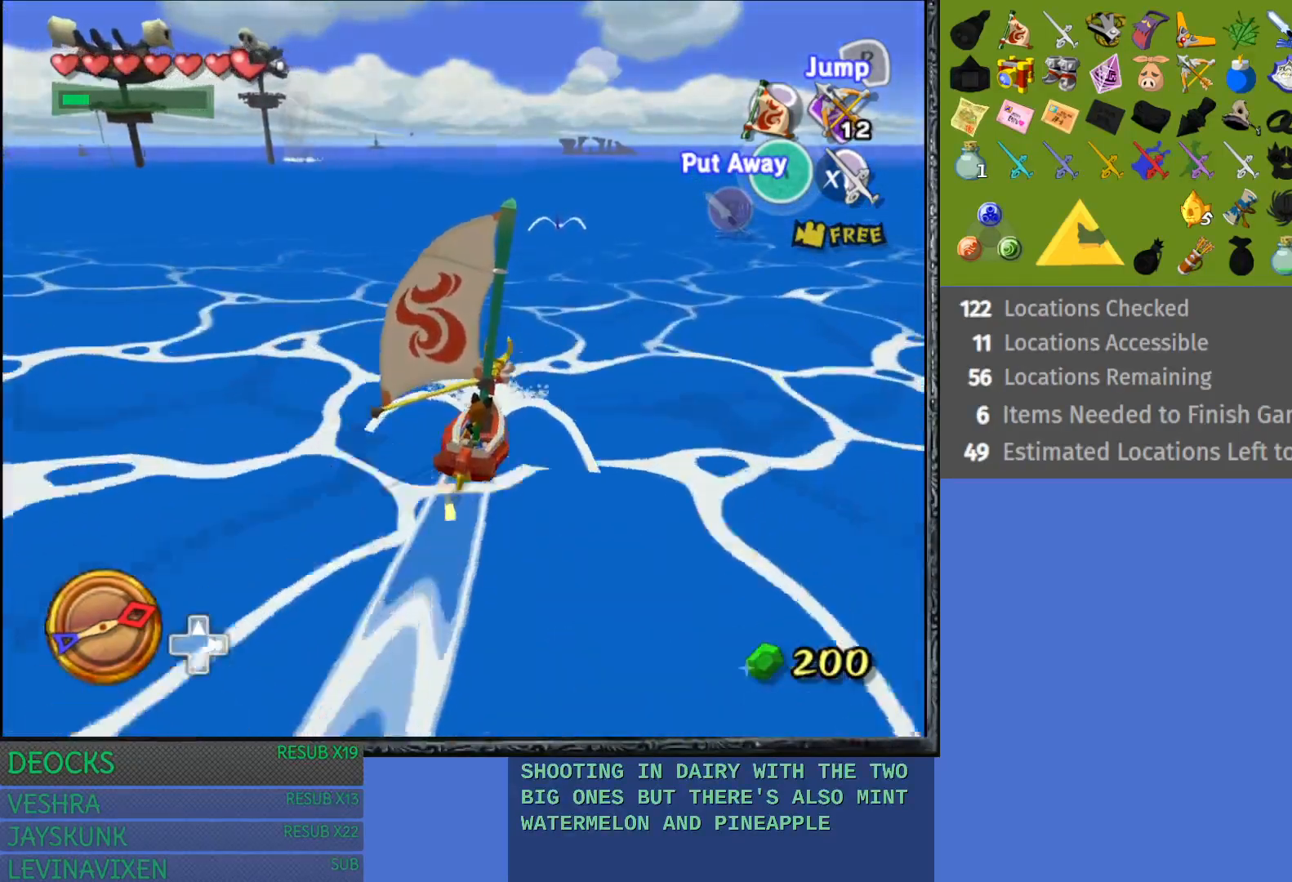
{"buttons": [], "left_stick": "center", "right_stick": "center", "events": []}
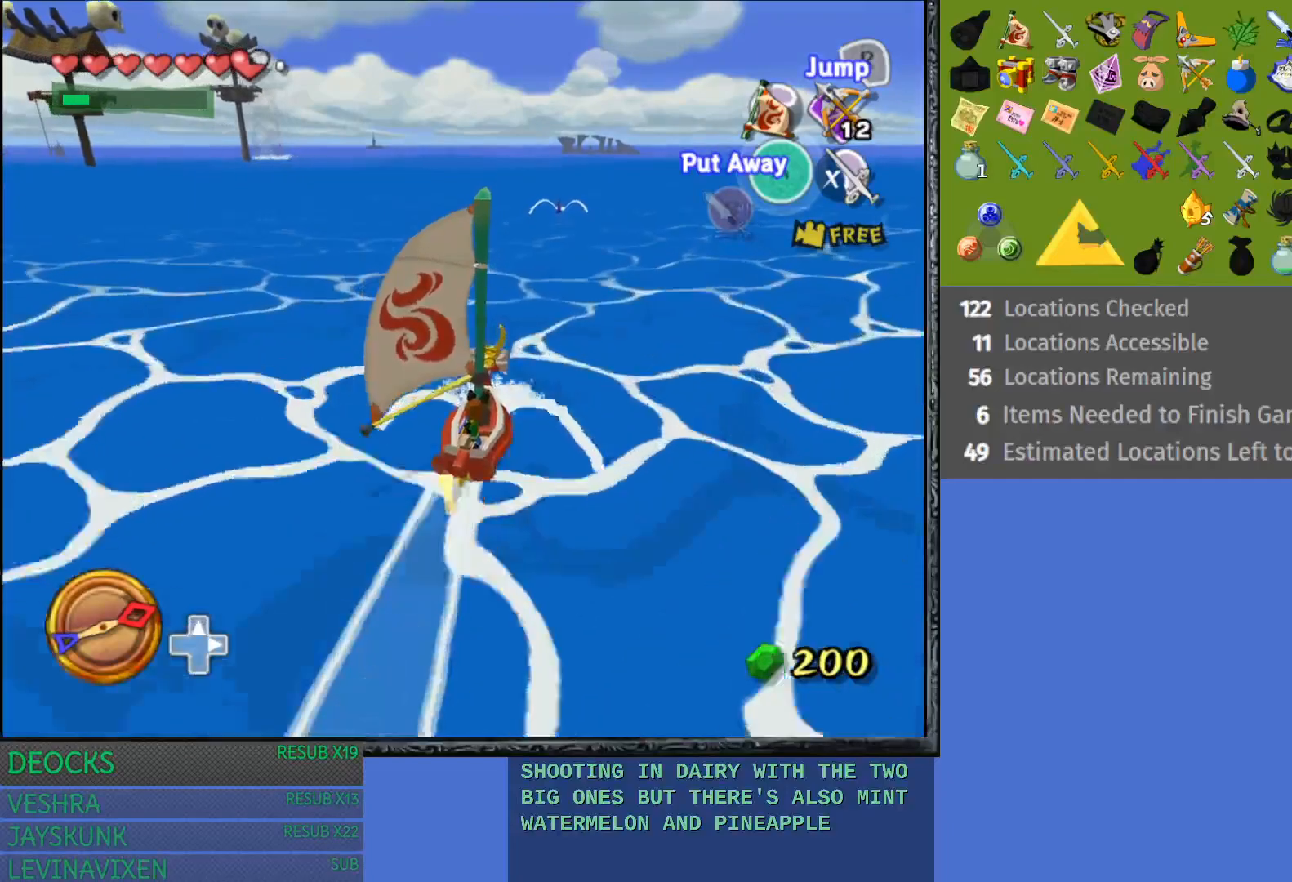
{"buttons": [], "left_stick": "center", "right_stick": "center", "events": []}
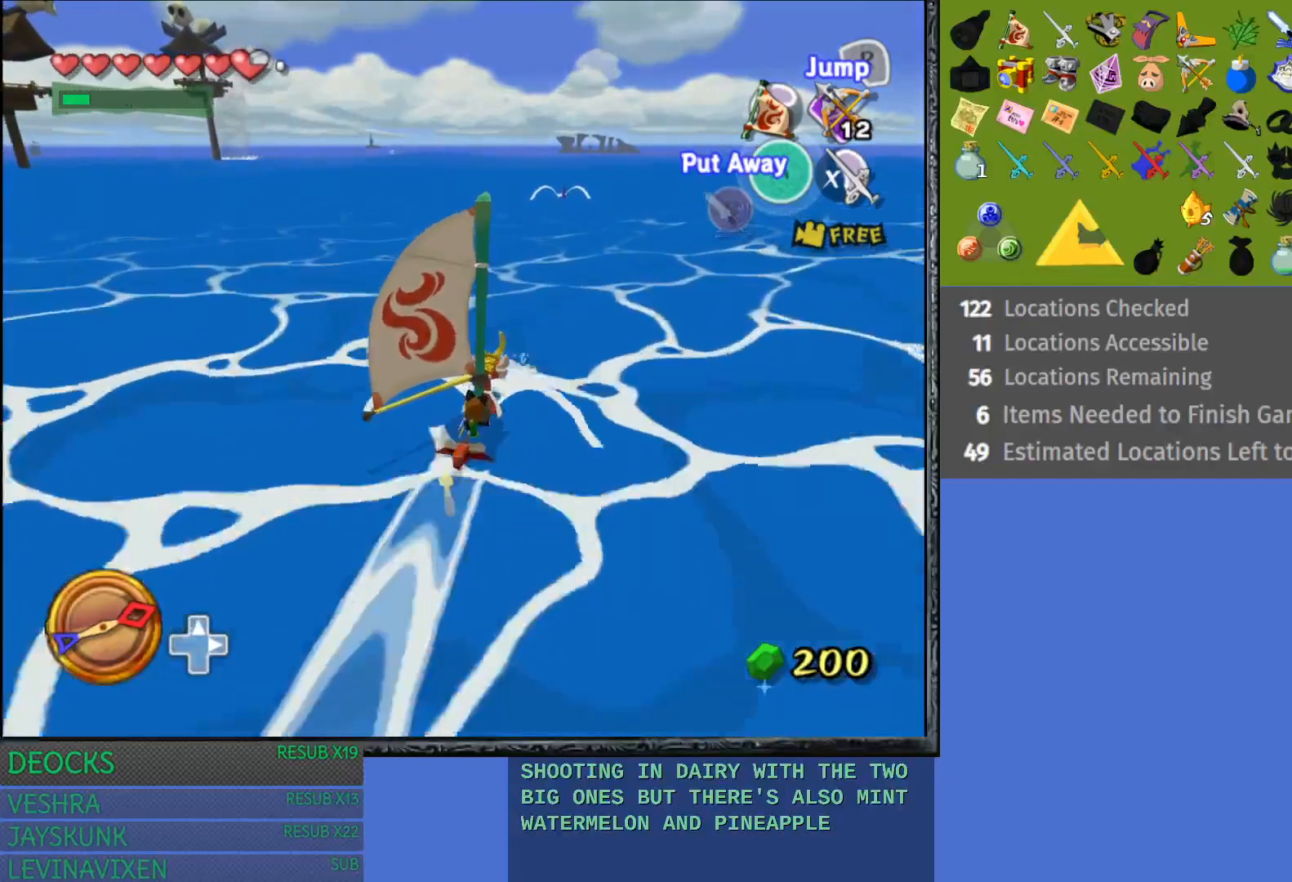
{"buttons": [], "left_stick": "center", "right_stick": "center", "events": [[183, "left_stick", "left"], [383, "left_stick", "center"]]}
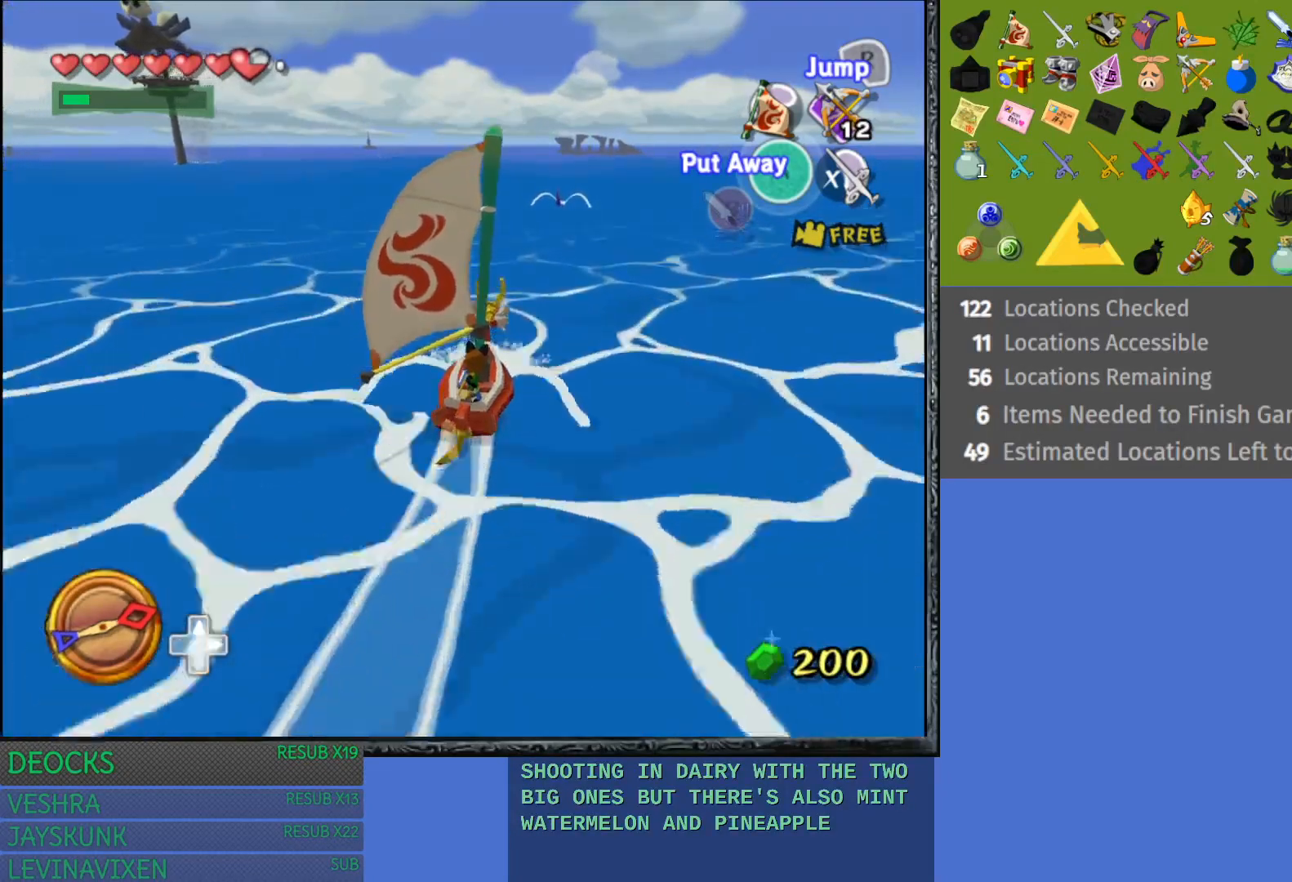
{"buttons": [], "left_stick": "center", "right_stick": "center", "events": []}
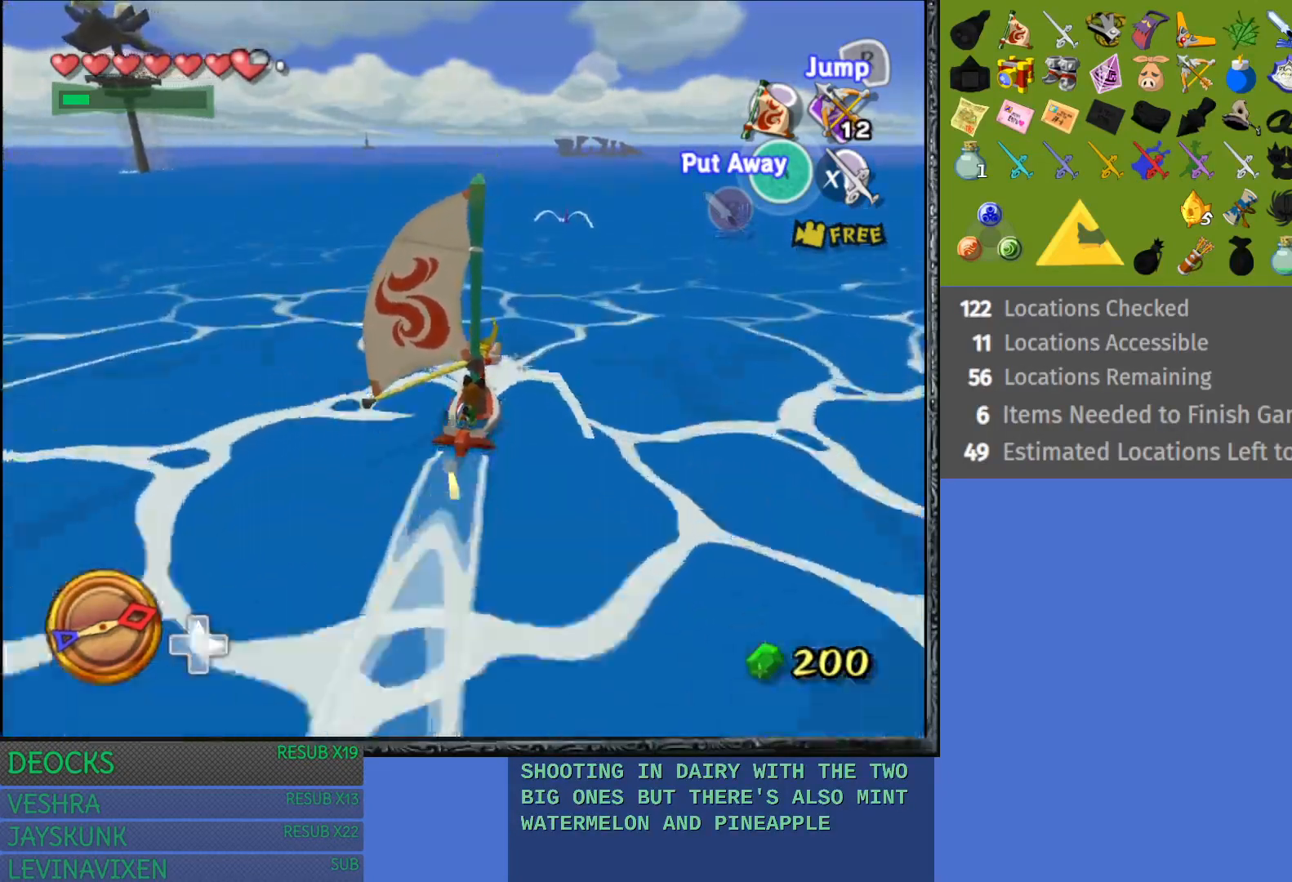
{"buttons": ["R2"], "left_stick": "center", "right_stick": "center", "events": [[217, "R2", "down"]]}
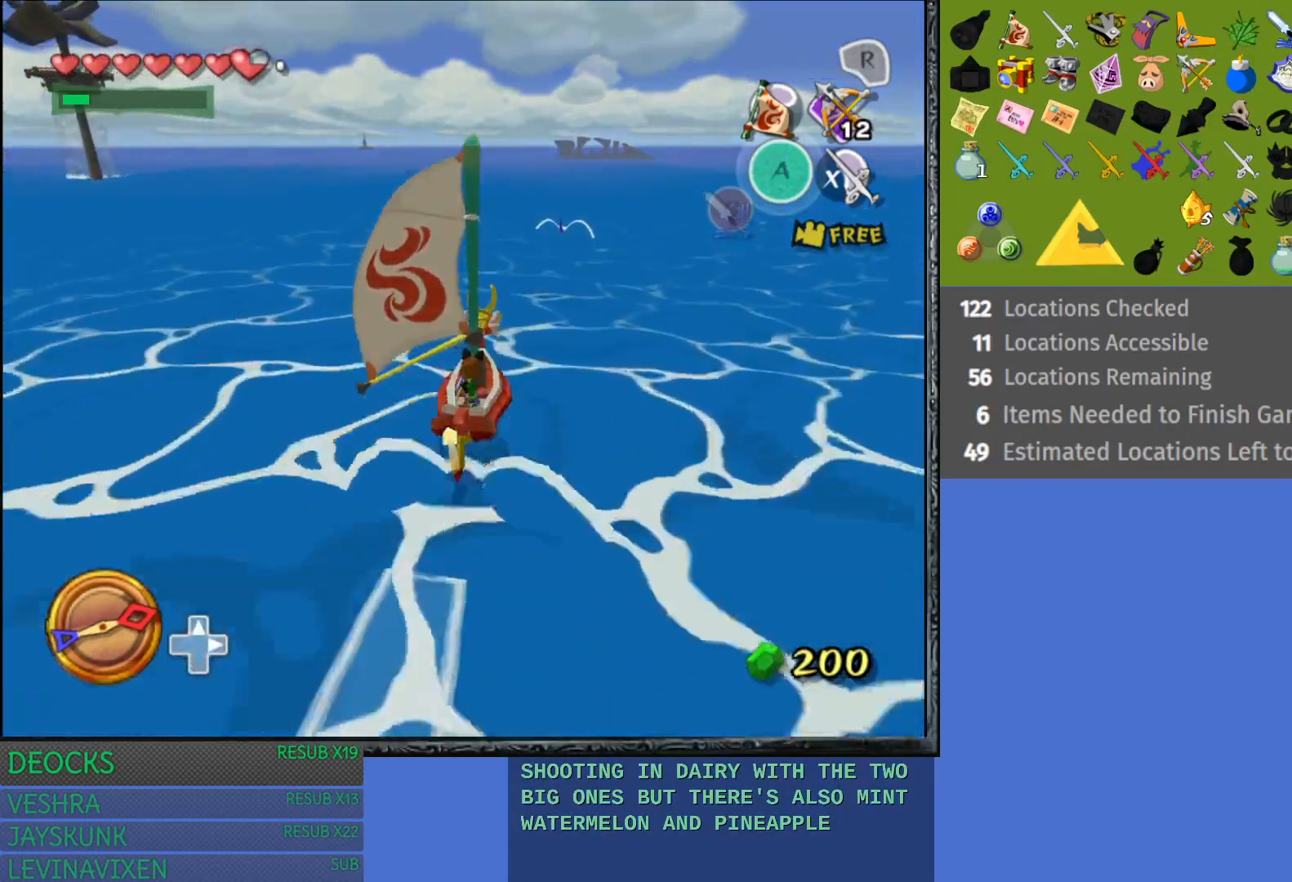
{"buttons": ["R2"], "left_stick": "center", "right_stick": "center", "events": []}
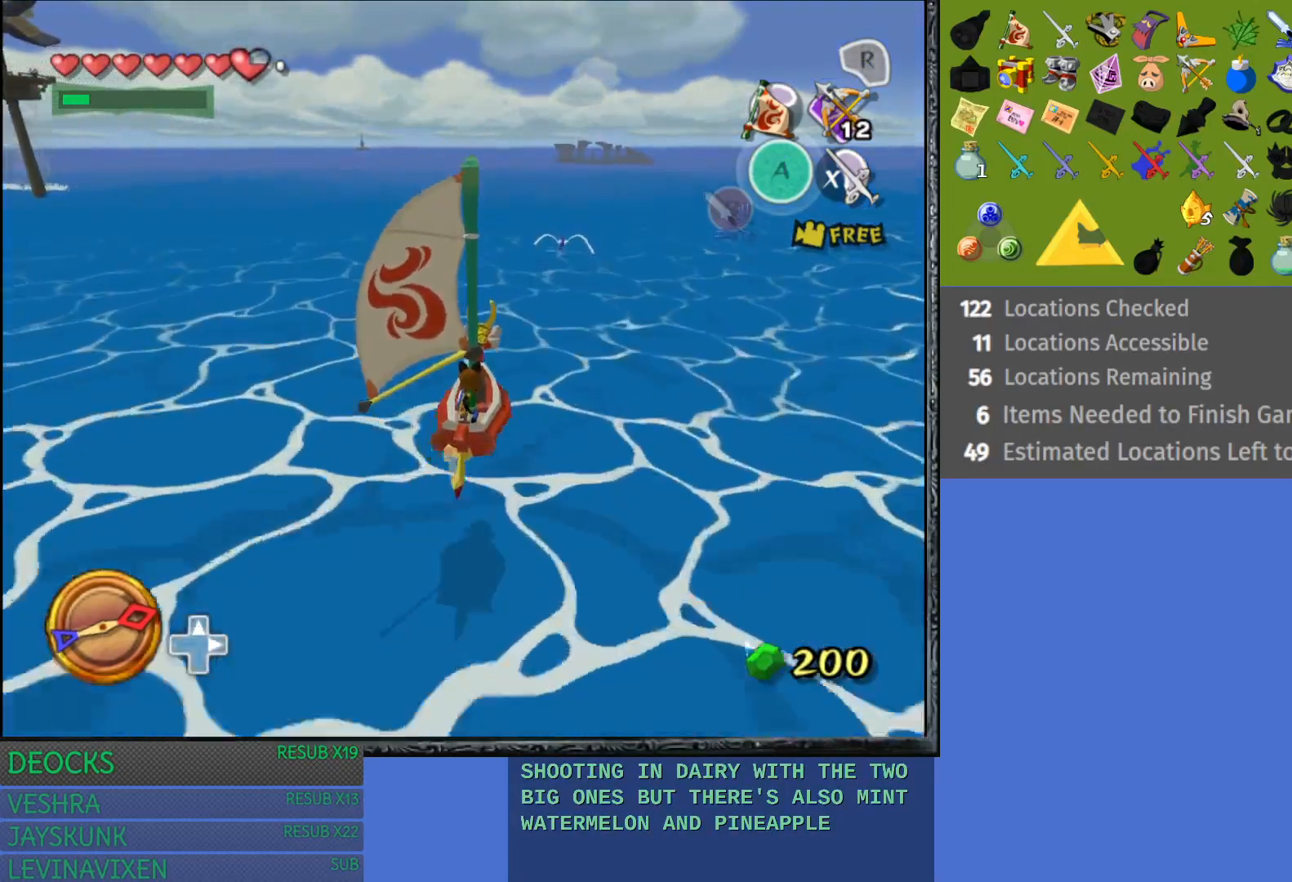
{"buttons": [], "left_stick": "center", "right_stick": "center", "events": [[217, "R2", "up"]]}
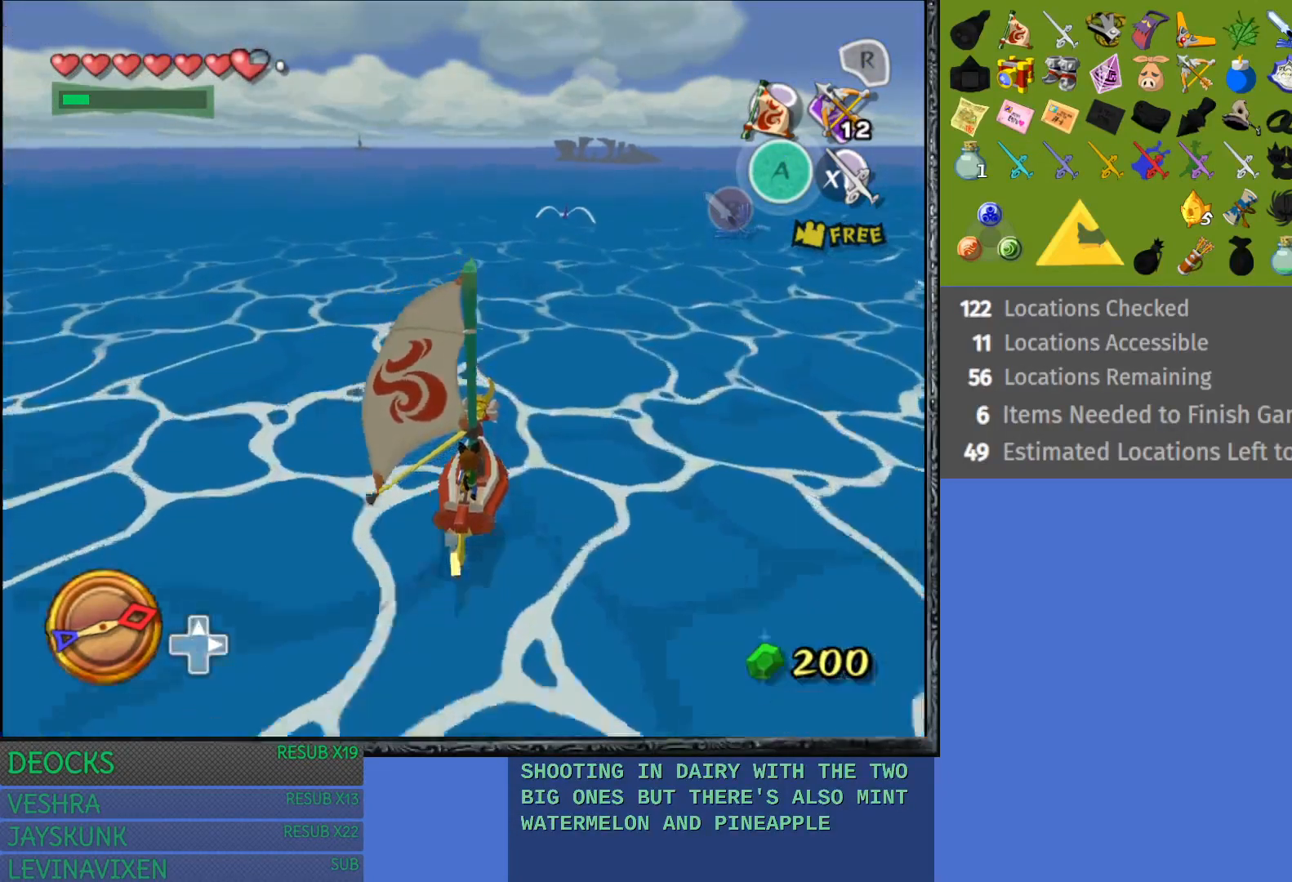
{"buttons": [], "left_stick": "center", "right_stick": "center", "events": [[283, "left_stick", "right"], [450, "left_stick", "center"]]}
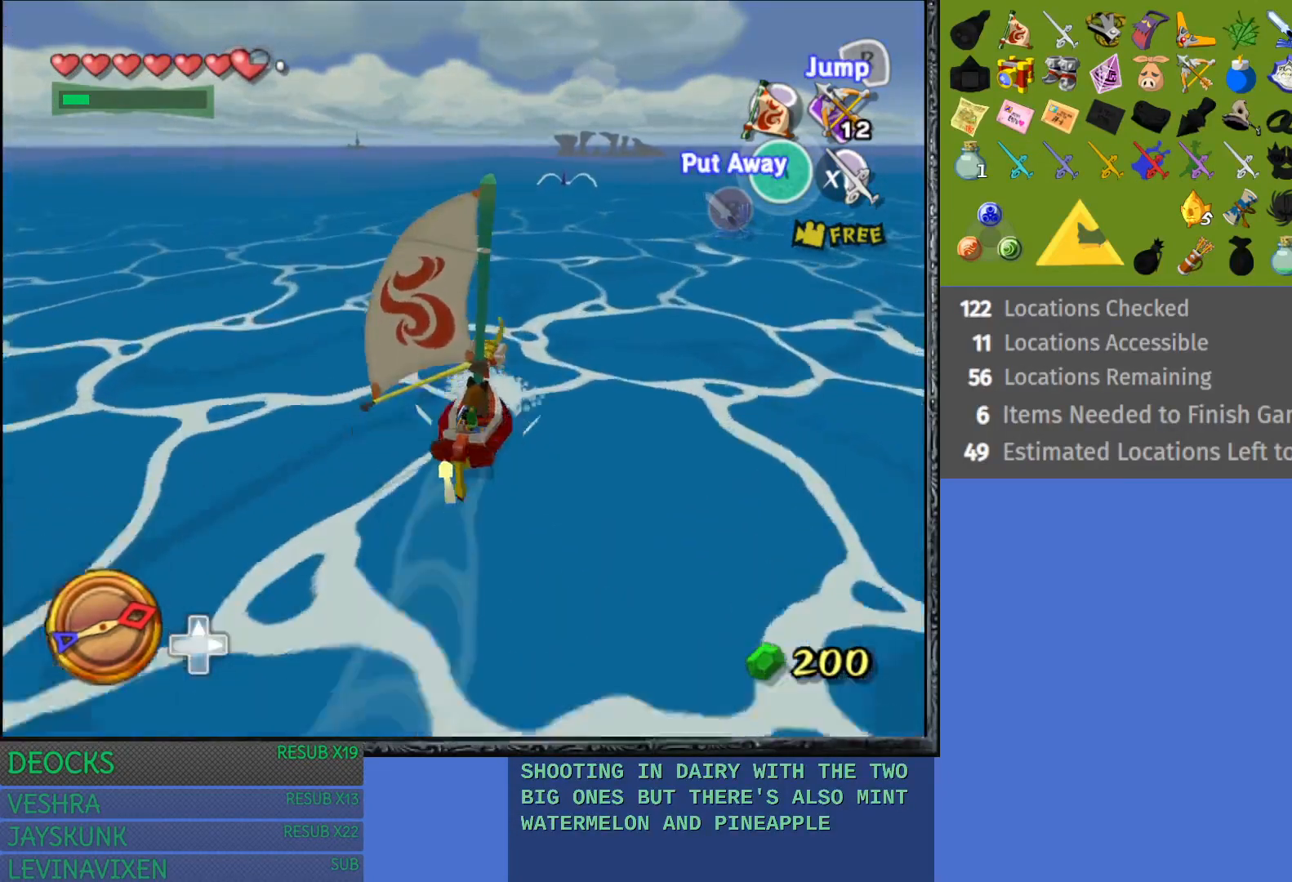
{"buttons": [], "left_stick": "center", "right_stick": "center", "events": [[217, "left_stick", "right"], [367, "left_stick", "center"]]}
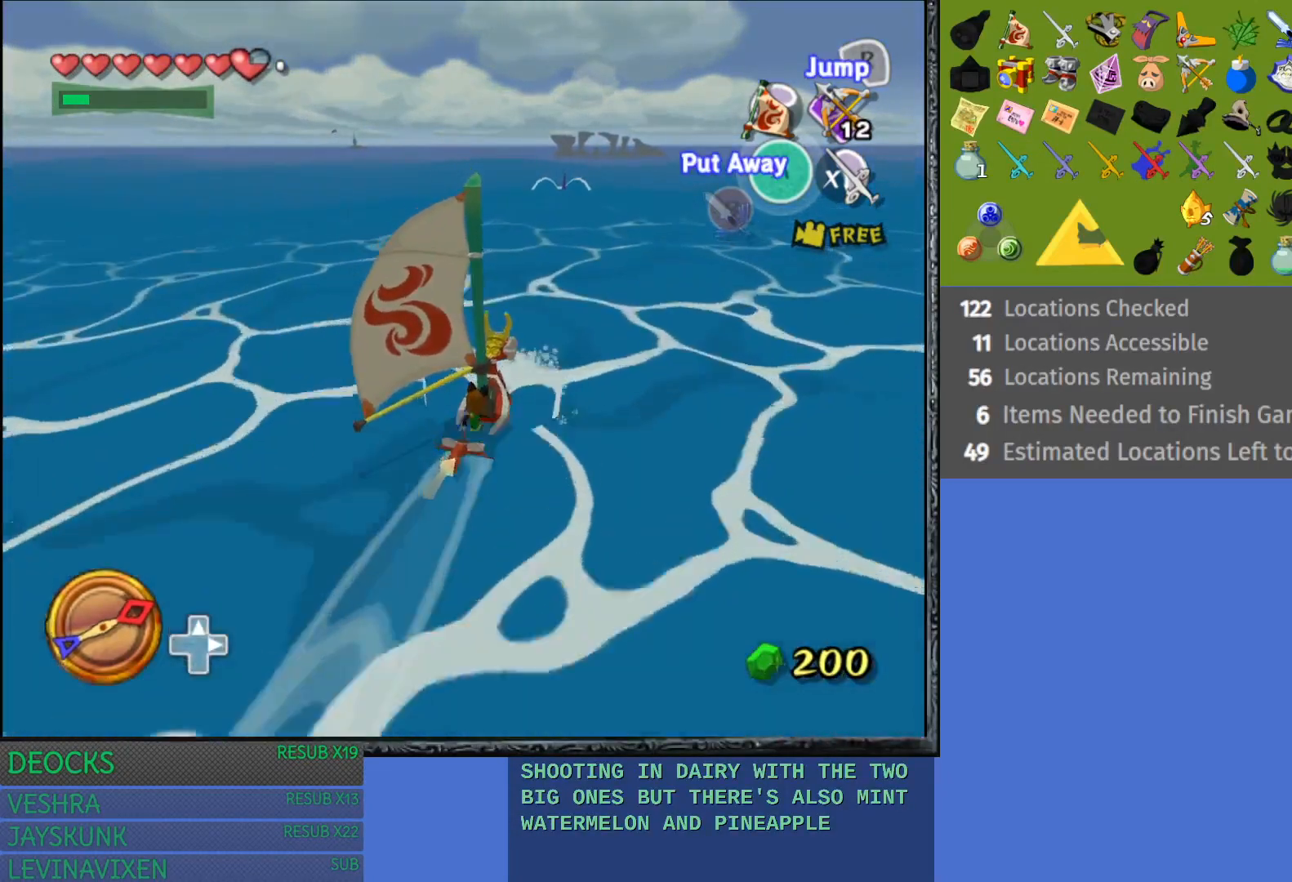
{"buttons": [], "left_stick": "center", "right_stick": "center", "events": [[100, "left_stick", "left"], [300, "left_stick", "center"]]}
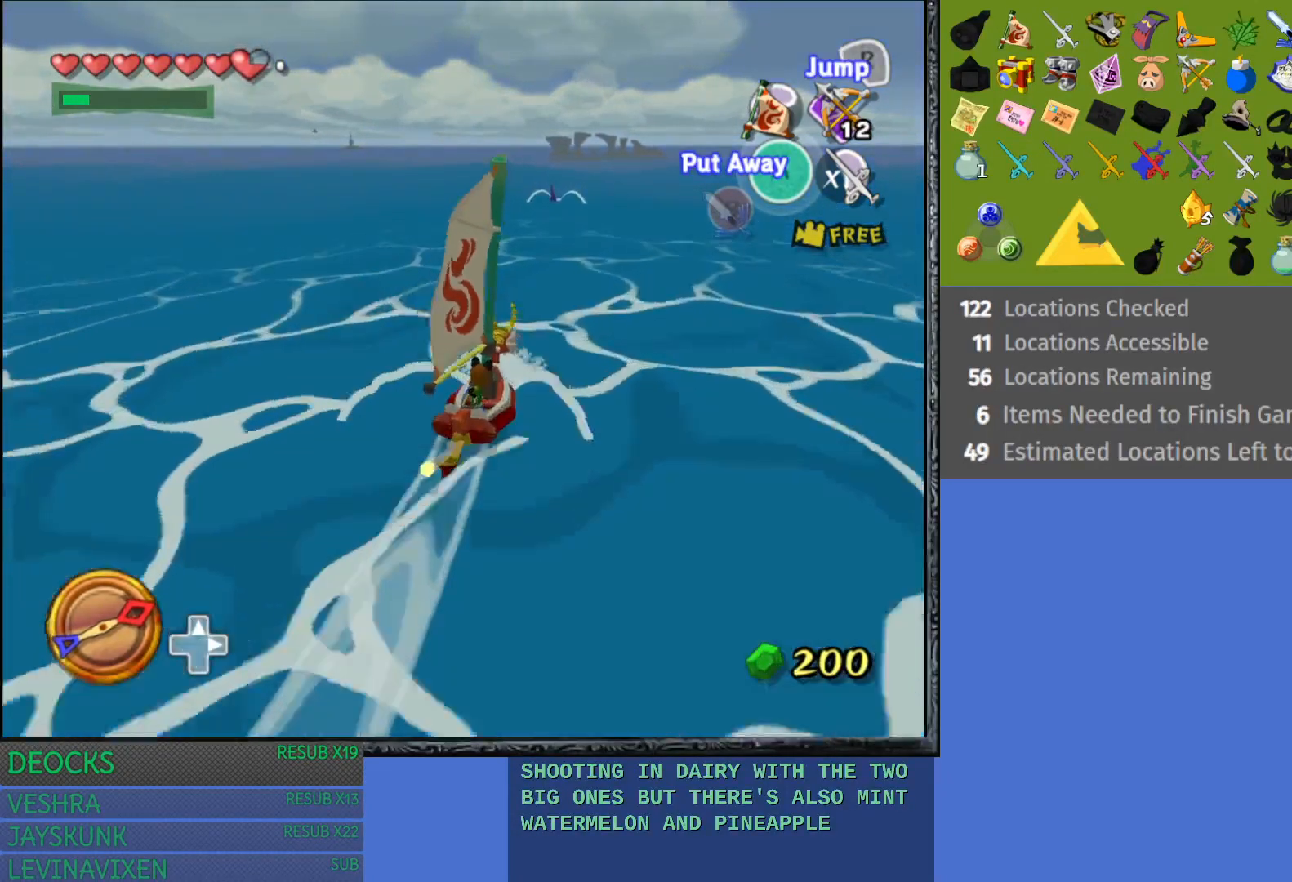
{"buttons": [], "left_stick": "center", "right_stick": "center", "events": []}
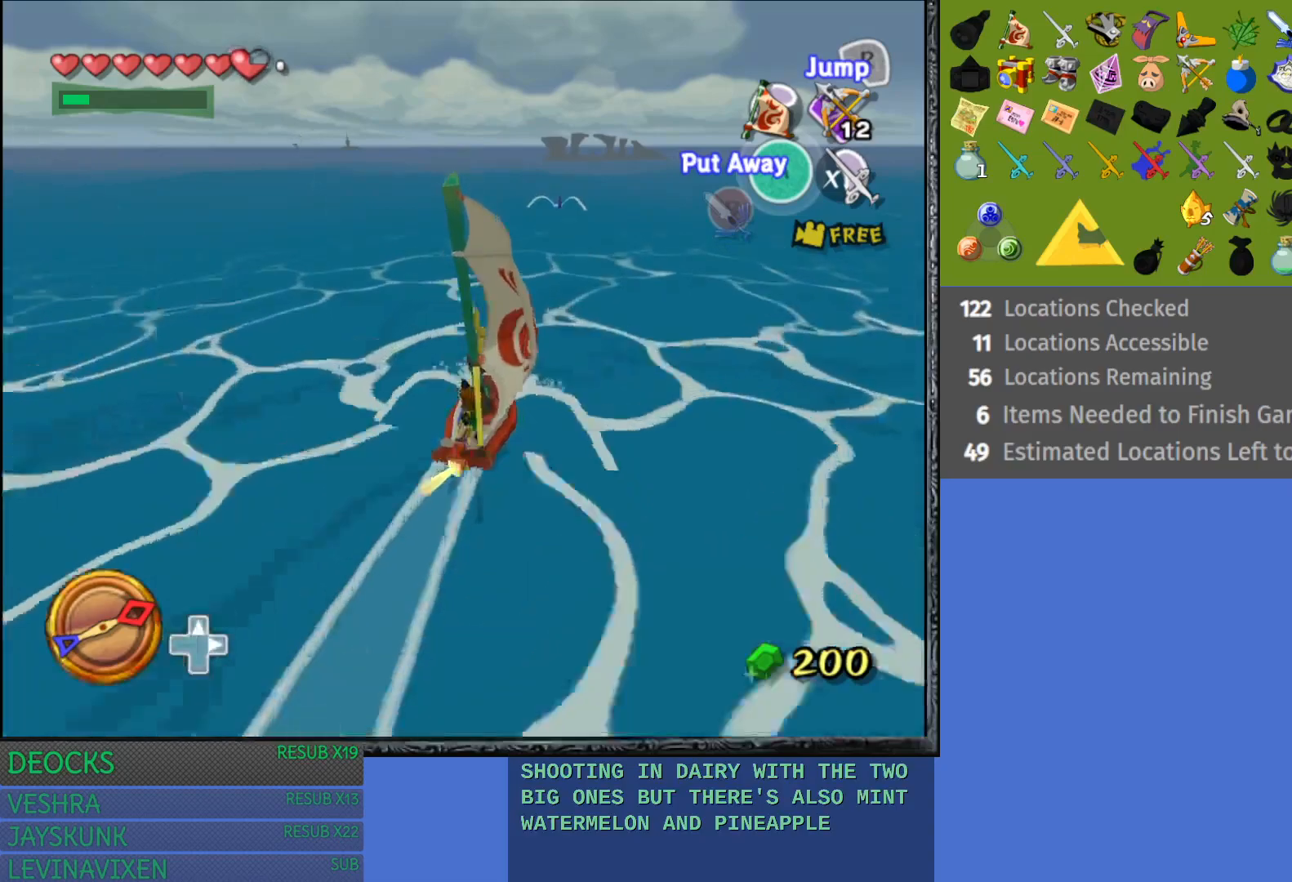
{"buttons": [], "left_stick": "left", "right_stick": "center", "events": [[117, "left_stick", "right"], [267, "left_stick", "center"], [450, "left_stick", "left"]]}
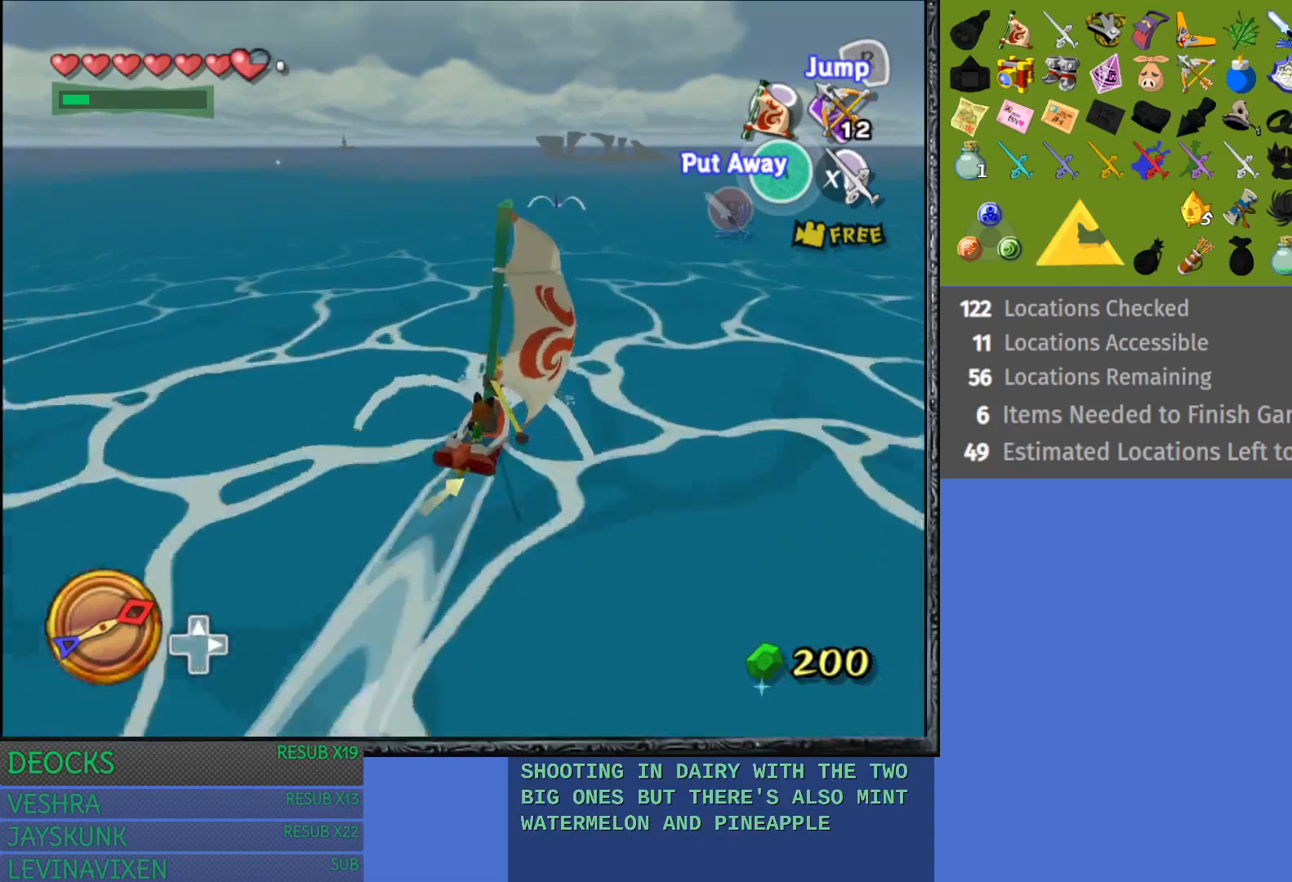
{"buttons": [], "left_stick": "left", "right_stick": "center", "events": [[167, "left_stick", "center"], [233, "left_stick", "right"], [433, "left_stick", "center"], [483, "left_stick", "left"]]}
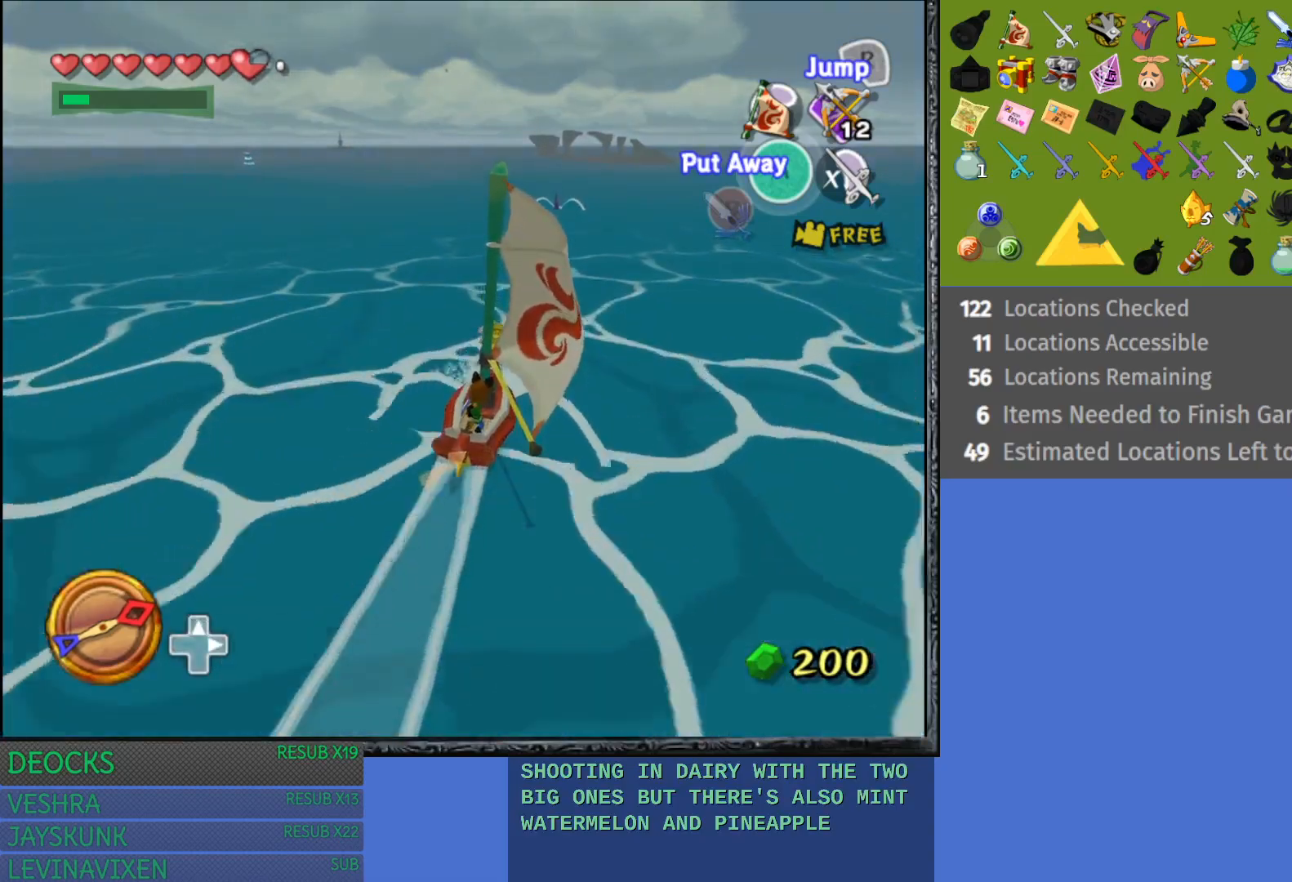
{"buttons": [], "left_stick": "center", "right_stick": "center", "events": [[133, "left_stick", "center"], [183, "left_stick", "right"], [367, "left_stick", "left"], [467, "left_stick", "center"]]}
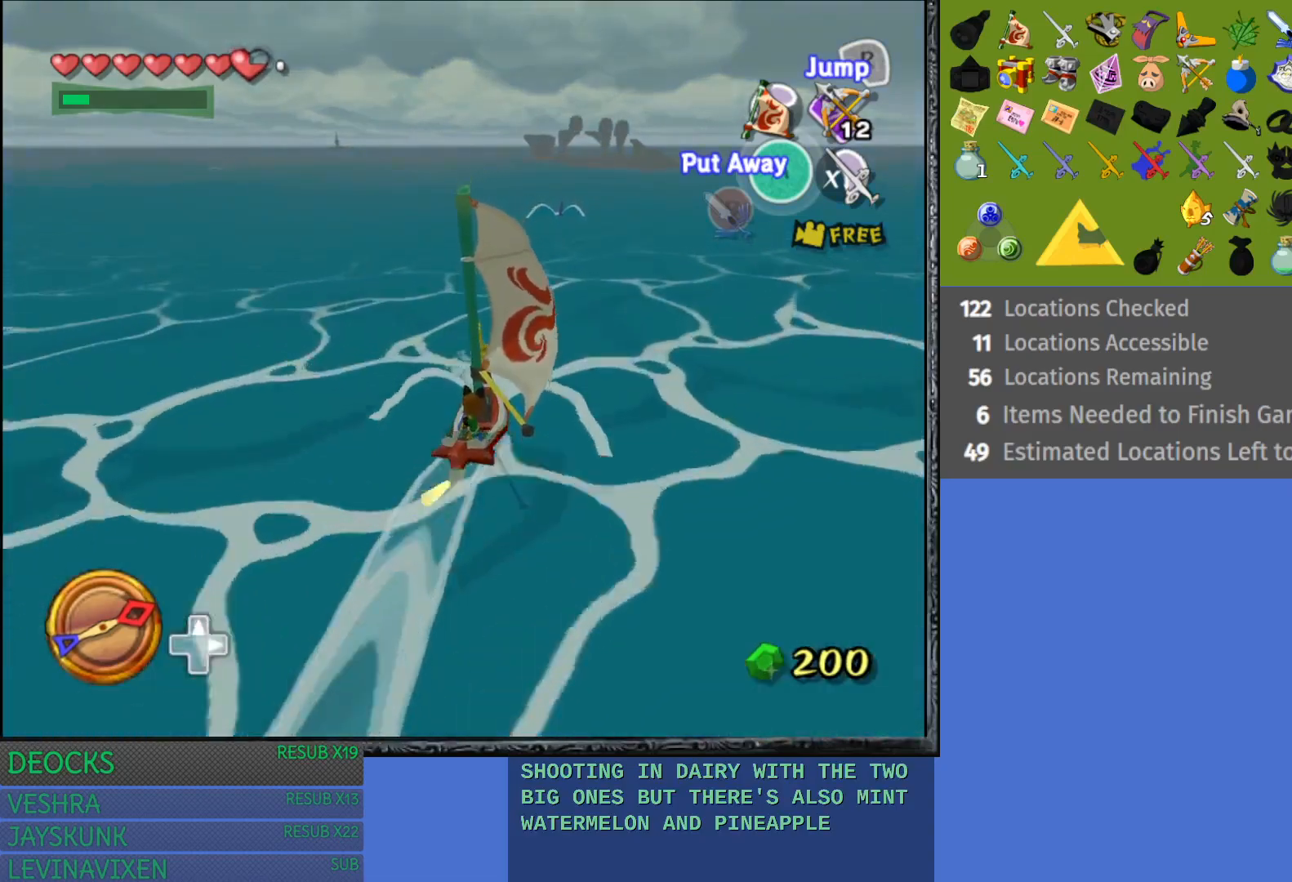
{"buttons": [], "left_stick": "left", "right_stick": "center", "events": [[17, "left_stick", "right"], [167, "left_stick", "left"], [283, "left_stick", "right"], [417, "left_stick", "left"]]}
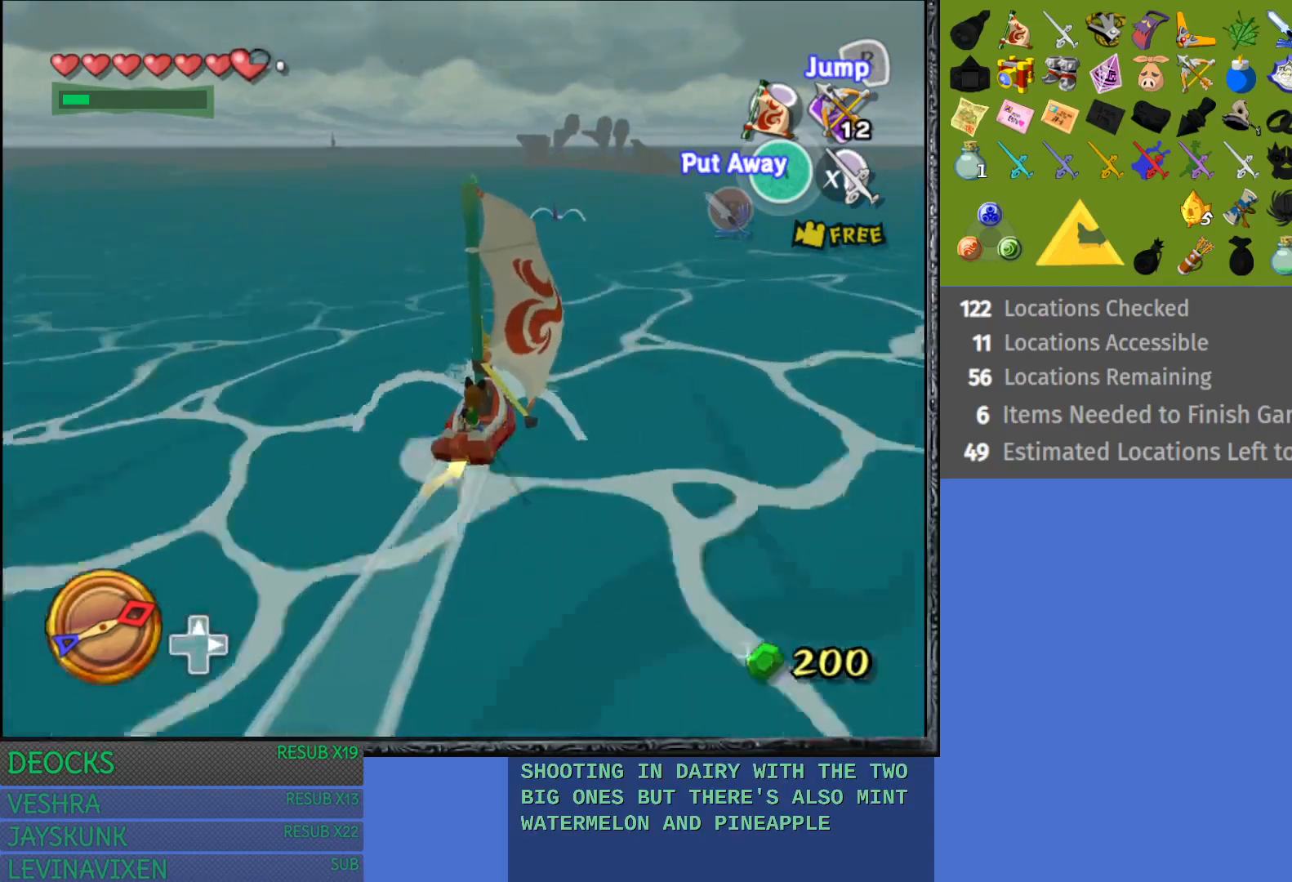
{"buttons": [], "left_stick": "left", "right_stick": "center", "events": [[50, "left_stick", "right"], [183, "left_stick", "left"], [317, "left_stick", "right"], [433, "left_stick", "left"]]}
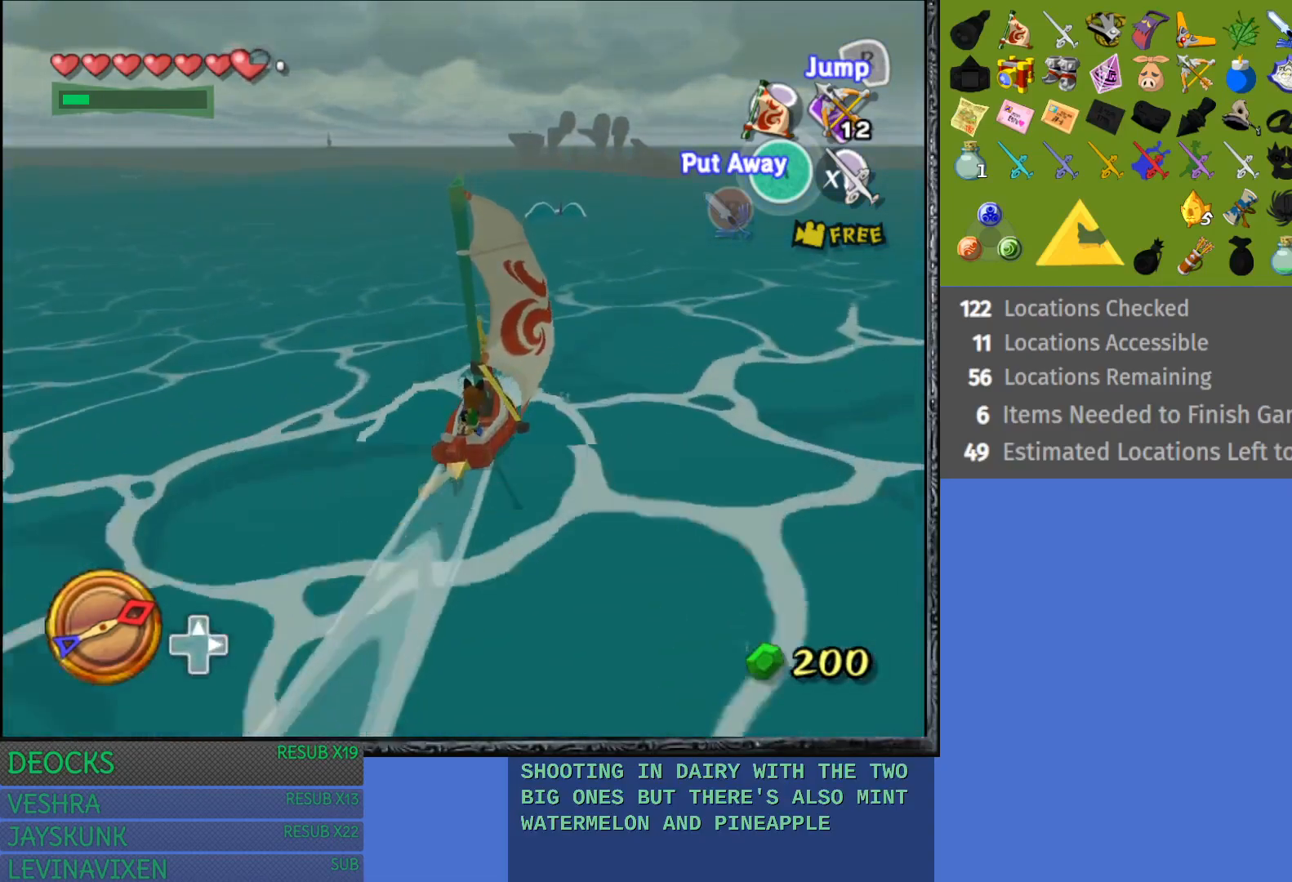
{"buttons": [], "left_stick": "left", "right_stick": "center", "events": [[83, "left_stick", "right"], [217, "left_stick", "left"], [350, "left_stick", "right"], [450, "left_stick", "left"]]}